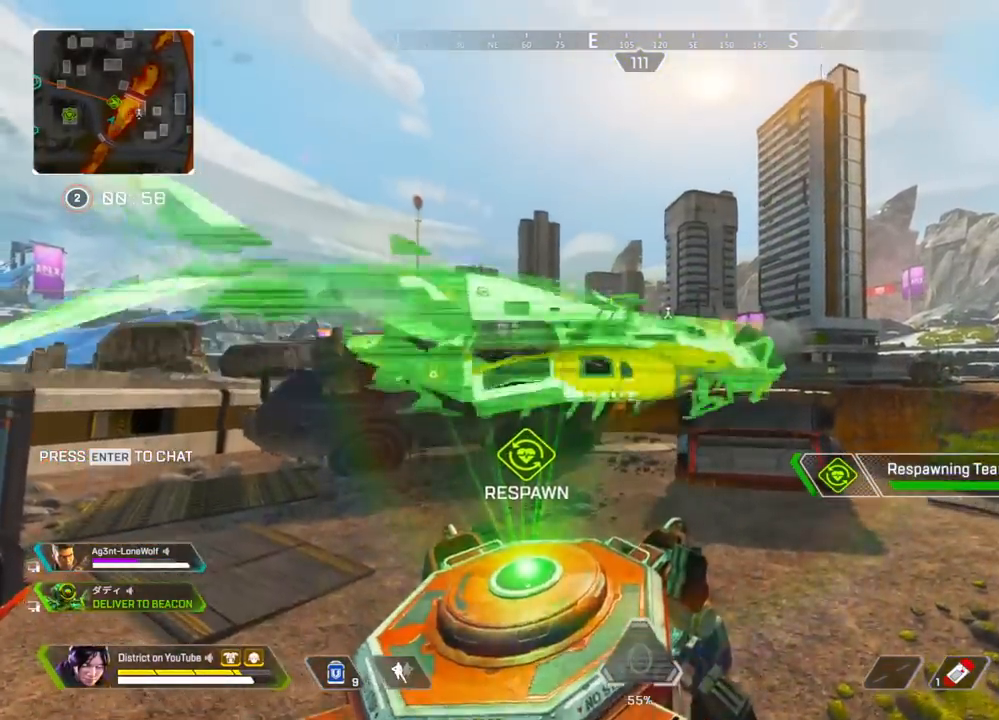
Gameplay with a controller (Xbox layout); each line is a JSON object with the inputs held at the frame after it. "events" lists button and stick changes between this image and that frame as [ms after this image, input, new state], when the widget could be followed in between.
{"buttons": ["X"], "left_stick": "center", "right_stick": "center", "events": []}
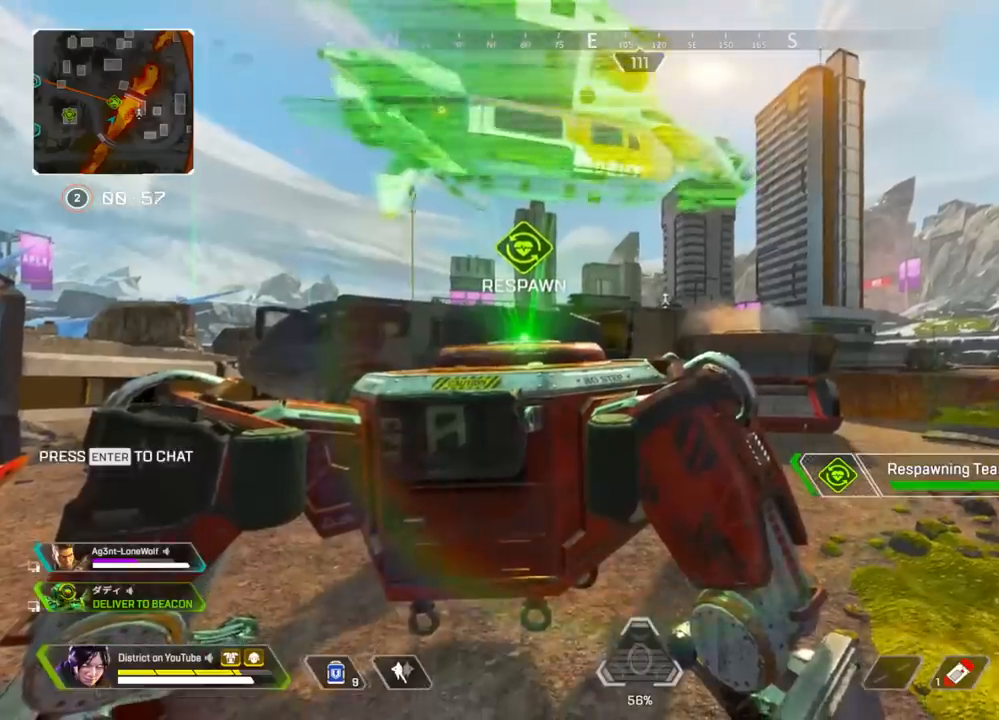
{"buttons": ["X"], "left_stick": "center", "right_stick": "center", "events": [[133, "A", "down"], [200, "A", "up"]]}
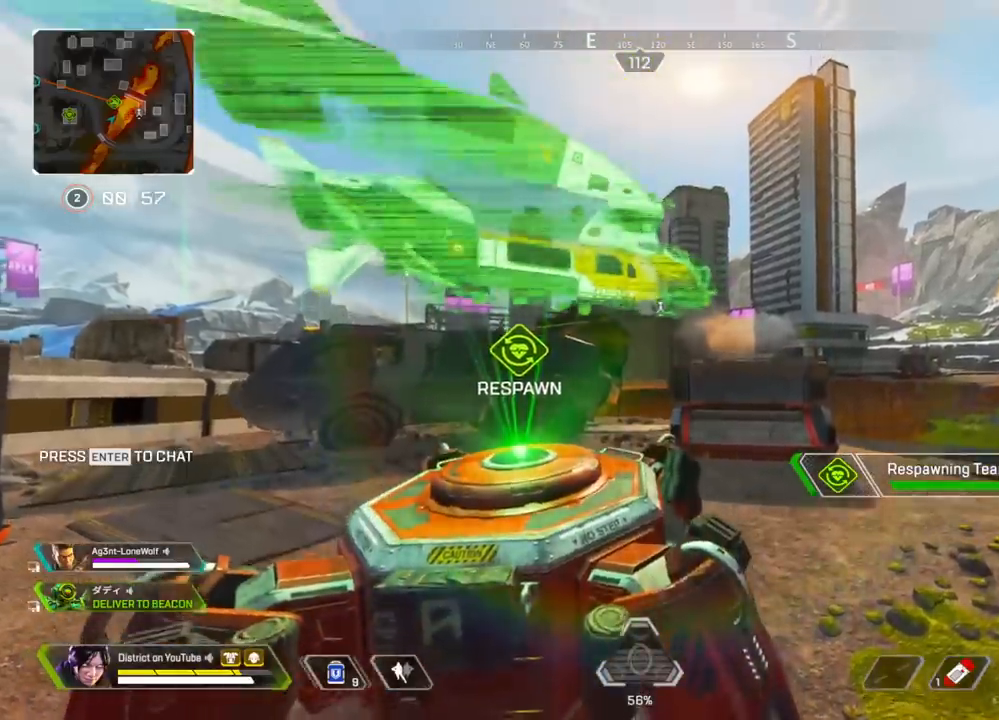
{"buttons": ["X"], "left_stick": "center", "right_stick": "center", "events": [[217, "A", "down"], [300, "A", "up"]]}
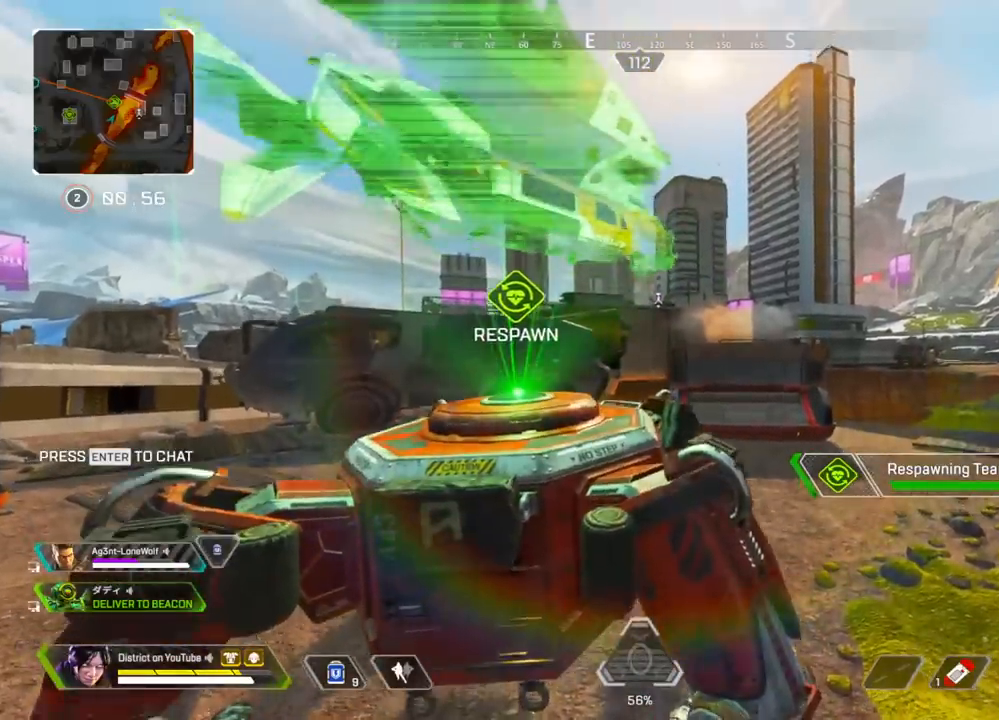
{"buttons": ["X"], "left_stick": "center", "right_stick": "center", "events": [[167, "A", "down"], [300, "A", "up"]]}
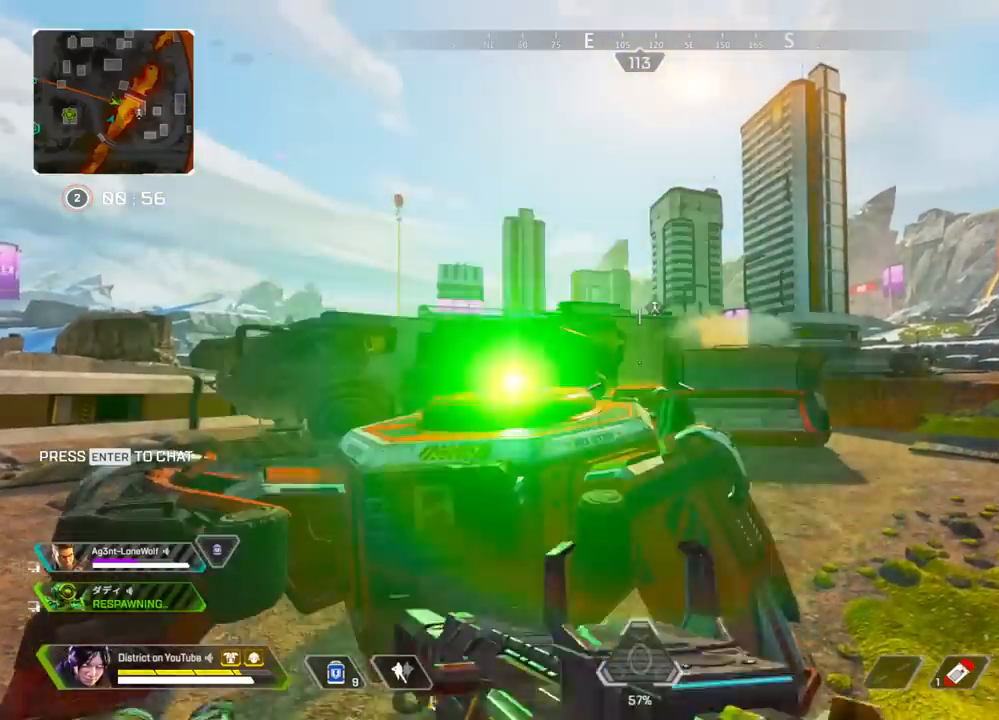
{"buttons": ["R3"], "left_stick": "up-left", "right_stick": "center", "events": [[217, "left_stick", "left"], [233, "X", "up"], [267, "right_stick", "left"], [333, "R3", "down"], [367, "left_stick", "up-left"], [450, "right_stick", "center"]]}
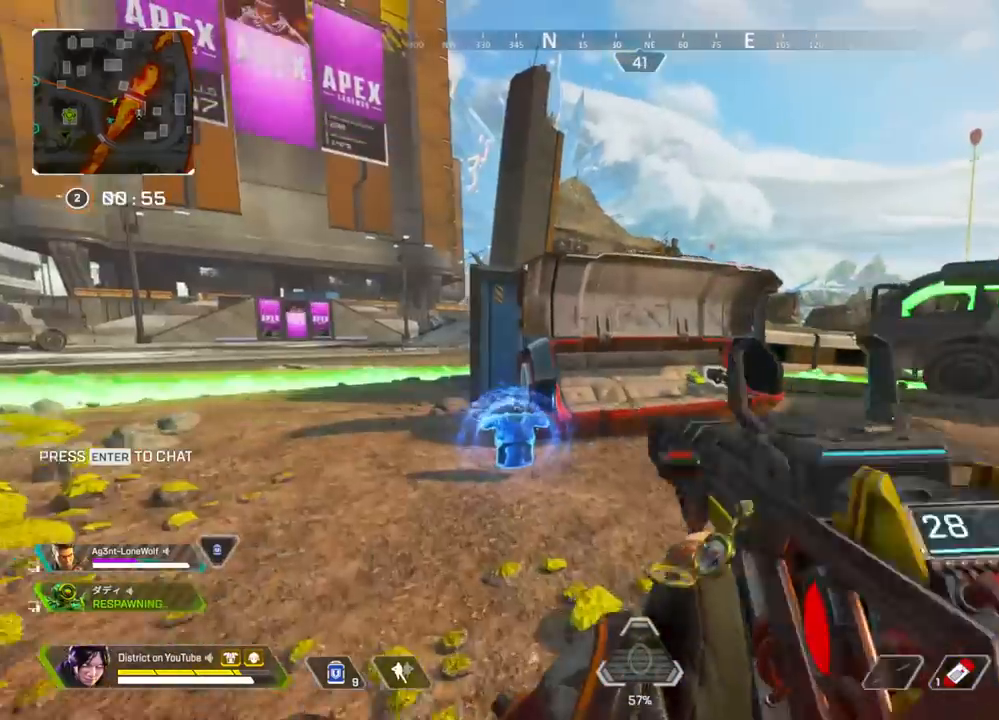
{"buttons": [], "left_stick": "up", "right_stick": "center", "events": [[117, "R3", "up"], [167, "left_stick", "up"], [183, "right_stick", "right"], [283, "right_stick", "center"]]}
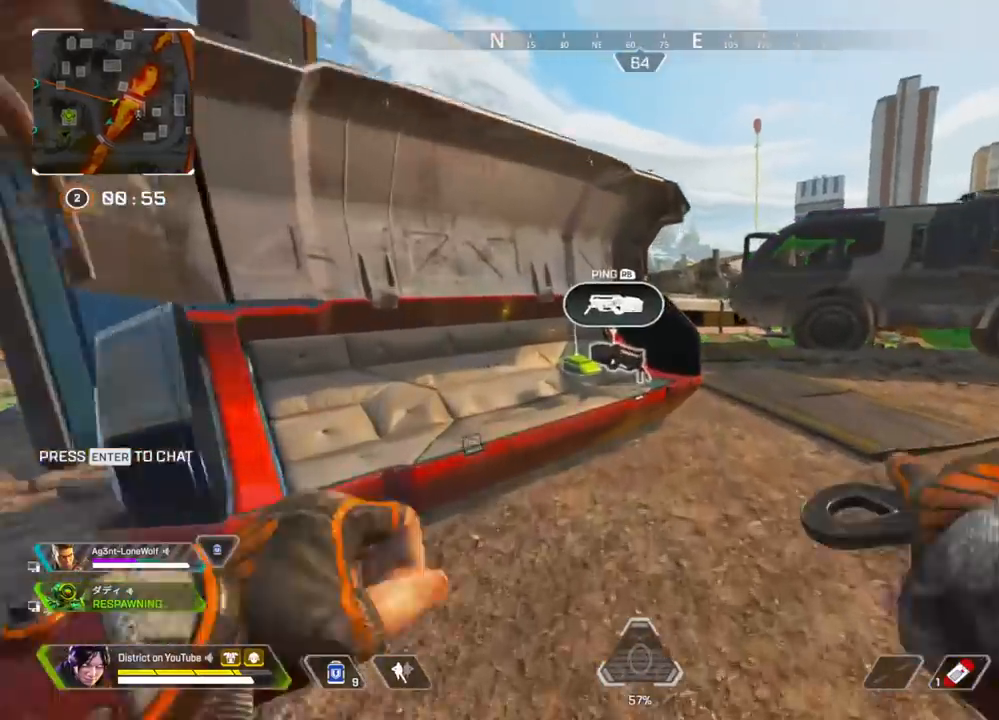
{"buttons": [], "left_stick": "up", "right_stick": "center", "events": [[133, "left_stick", "up-right"], [150, "right_stick", "right"], [250, "left_stick", "up"], [250, "right_stick", "center"]]}
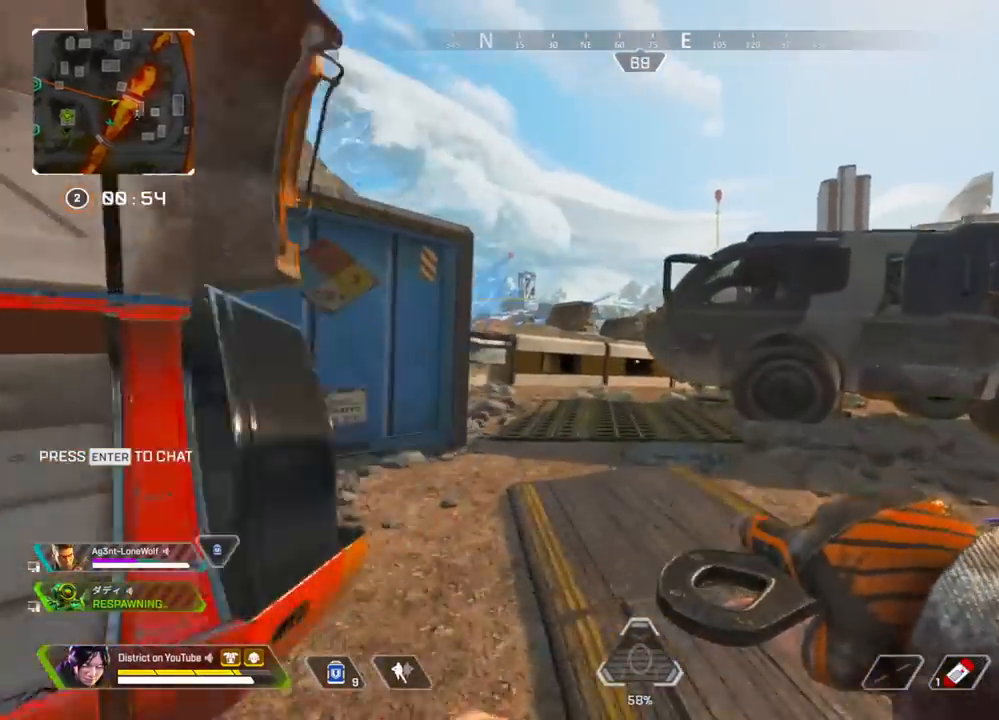
{"buttons": ["Y"], "left_stick": "down-left", "right_stick": "right", "events": [[200, "right_stick", "left"], [217, "R3", "down"], [283, "right_stick", "right"], [317, "Y", "down"], [333, "R3", "up"], [417, "left_stick", "left"], [500, "left_stick", "down-left"]]}
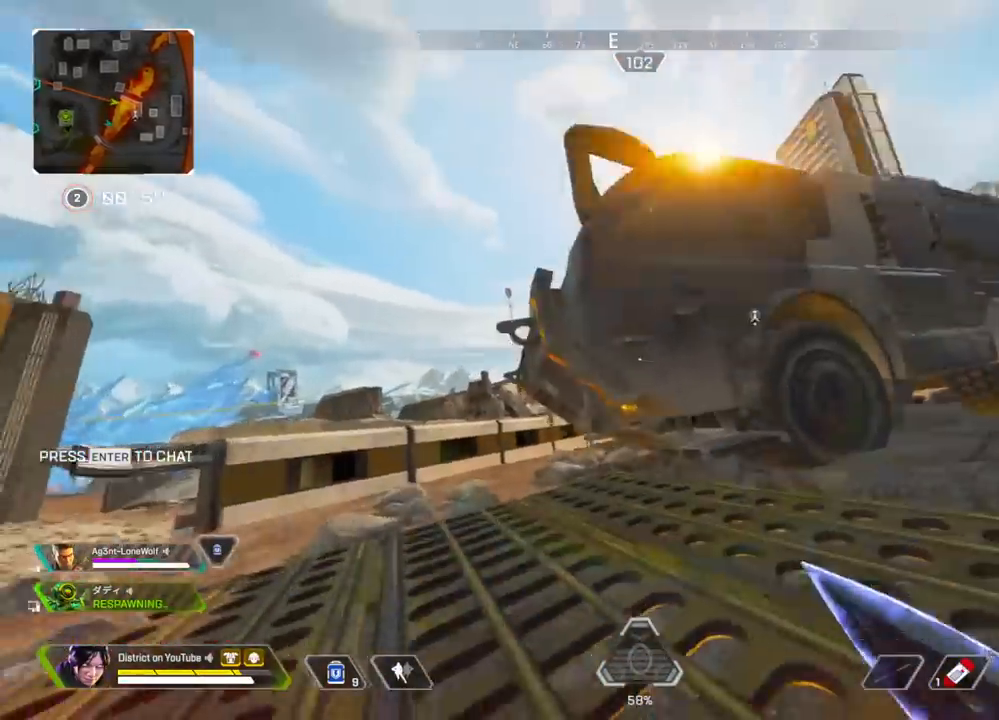
{"buttons": ["L2"], "left_stick": "left", "right_stick": "center", "events": [[117, "right_stick", "center"], [250, "left_stick", "left"], [467, "L2", "down"], [483, "Y", "up"]]}
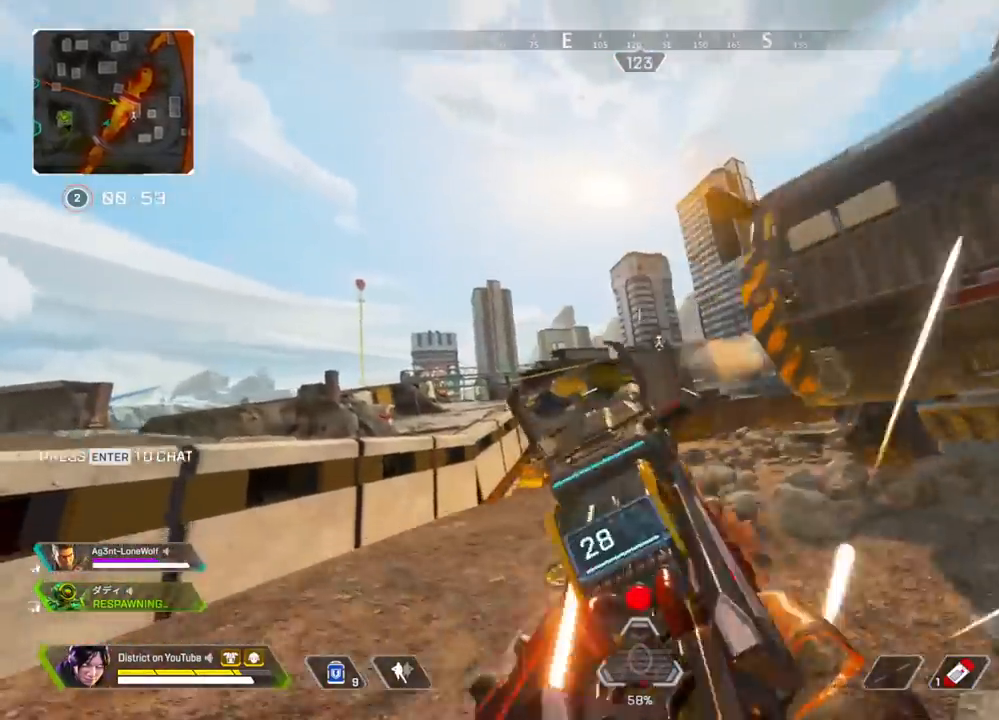
{"buttons": ["L2"], "left_stick": "right", "right_stick": "center", "events": [[300, "left_stick", "right"]]}
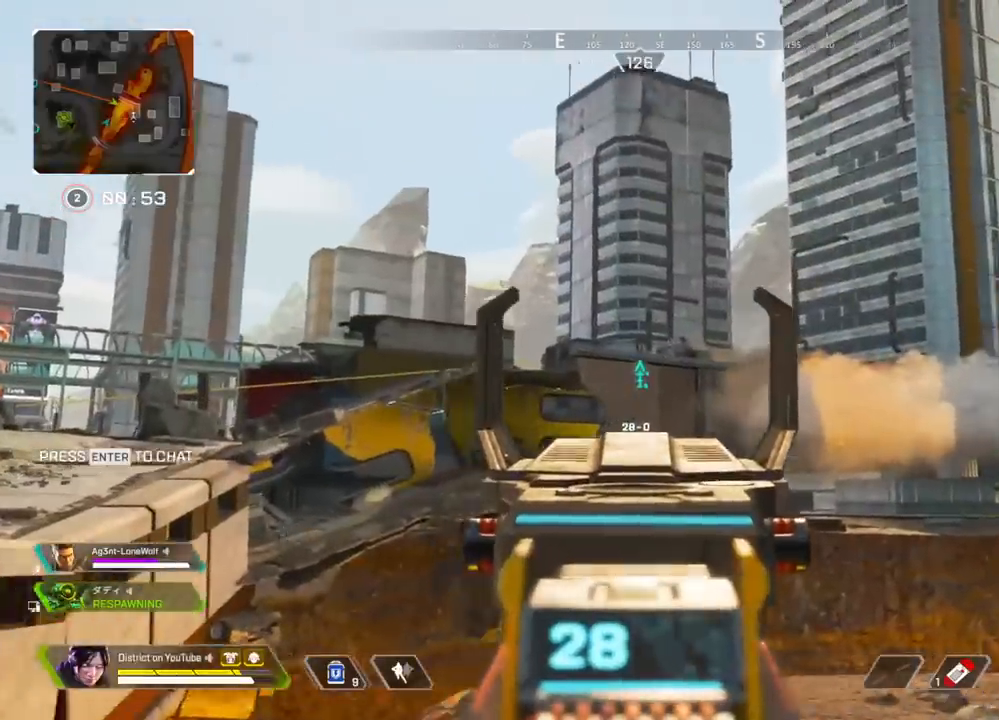
{"buttons": ["L2", "R2"], "left_stick": "left", "right_stick": "center", "events": [[183, "X", "down"], [217, "R2", "down"], [283, "left_stick", "up"], [350, "X", "up"], [400, "left_stick", "left"]]}
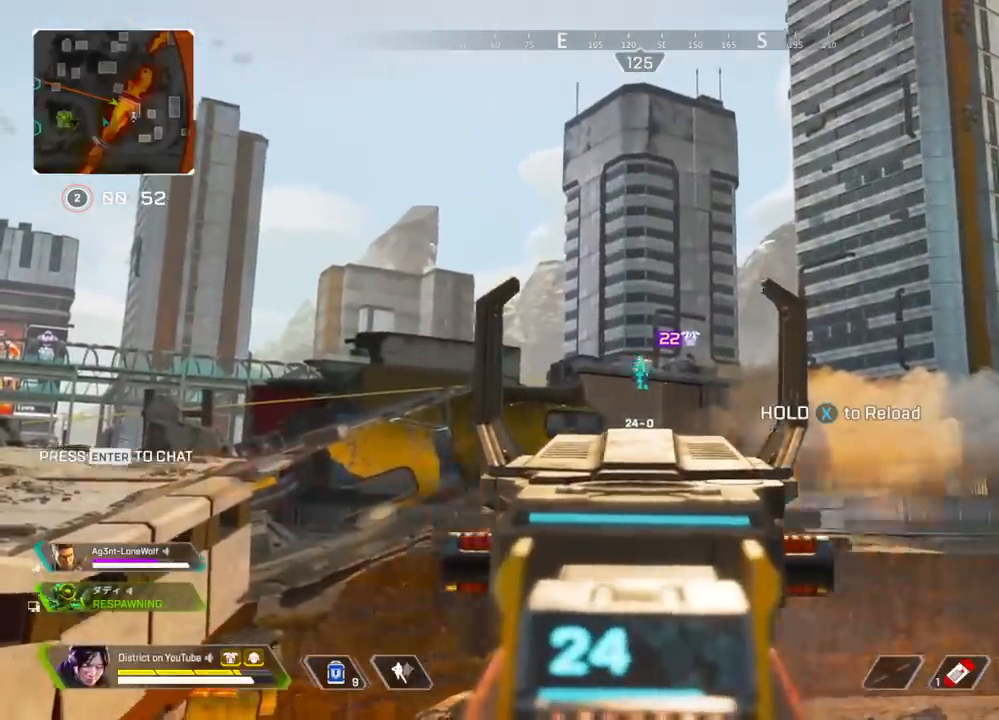
{"buttons": ["L2", "R2"], "left_stick": "right", "right_stick": "center", "events": [[150, "left_stick", "right"]]}
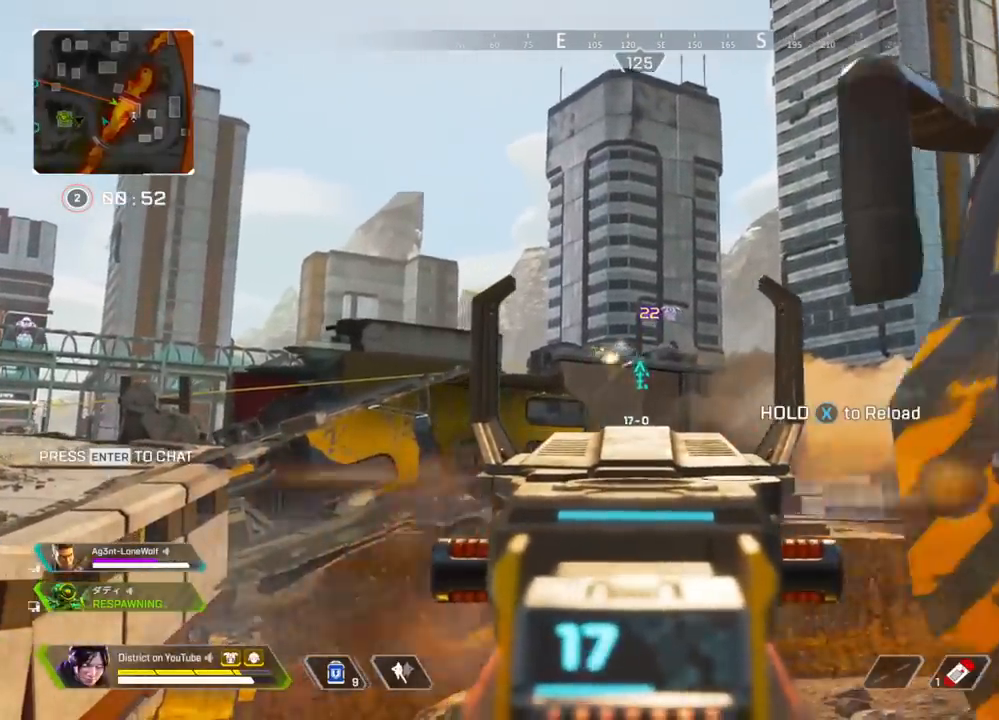
{"buttons": [], "left_stick": "up", "right_stick": "right", "events": [[100, "X", "down"], [333, "L2", "up"], [350, "R2", "up"], [367, "right_stick", "right"], [433, "X", "up"], [500, "left_stick", "up"]]}
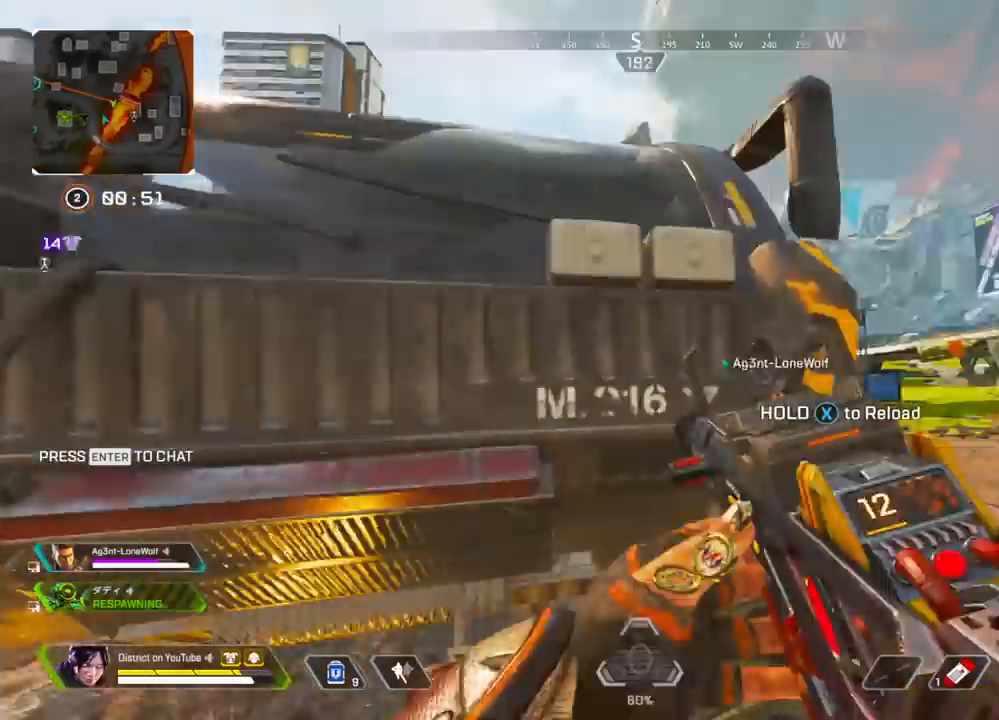
{"buttons": [], "left_stick": "up-left", "right_stick": "center", "events": [[183, "right_stick", "center"], [383, "left_stick", "up-left"]]}
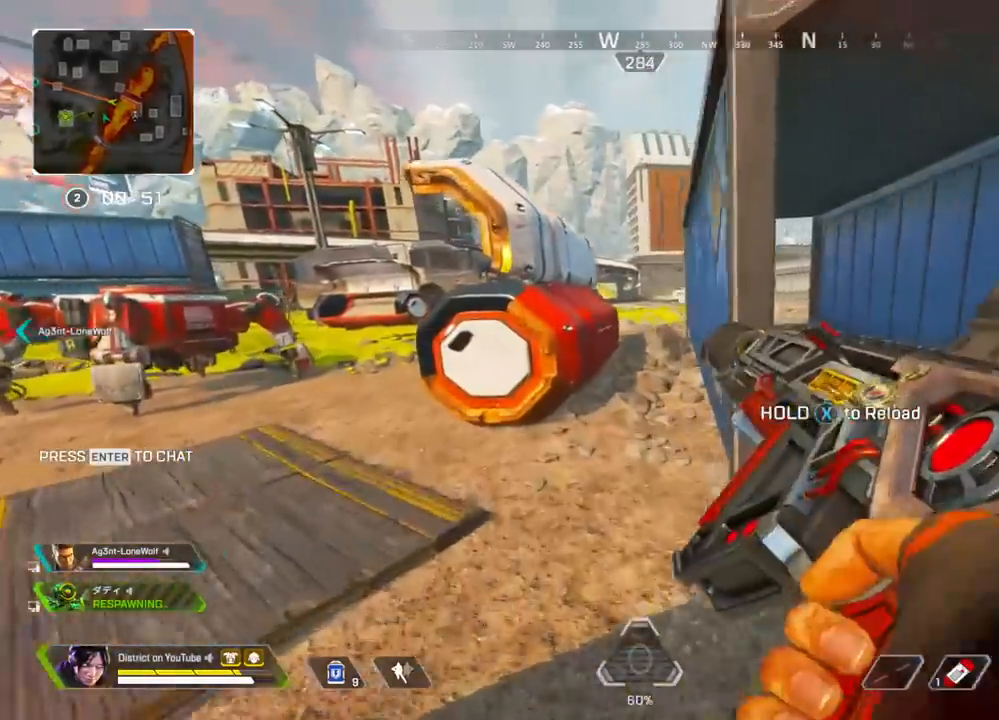
{"buttons": ["R3"], "left_stick": "up", "right_stick": "center", "events": [[50, "left_stick", "up"], [467, "R3", "down"]]}
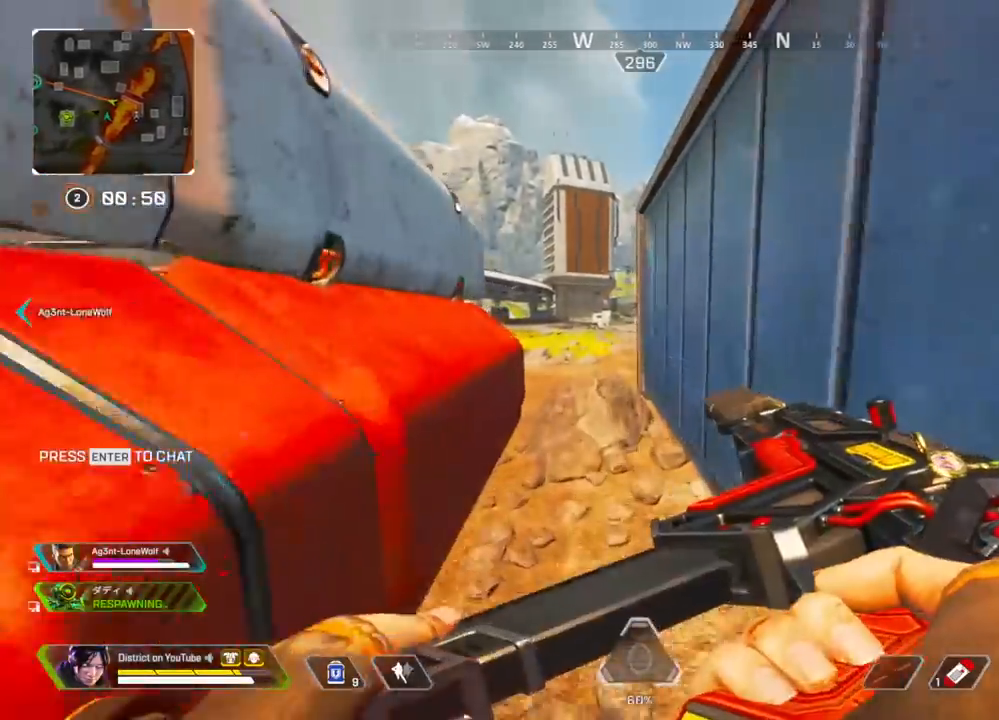
{"buttons": [], "left_stick": "up", "right_stick": "center", "events": [[350, "R3", "up"]]}
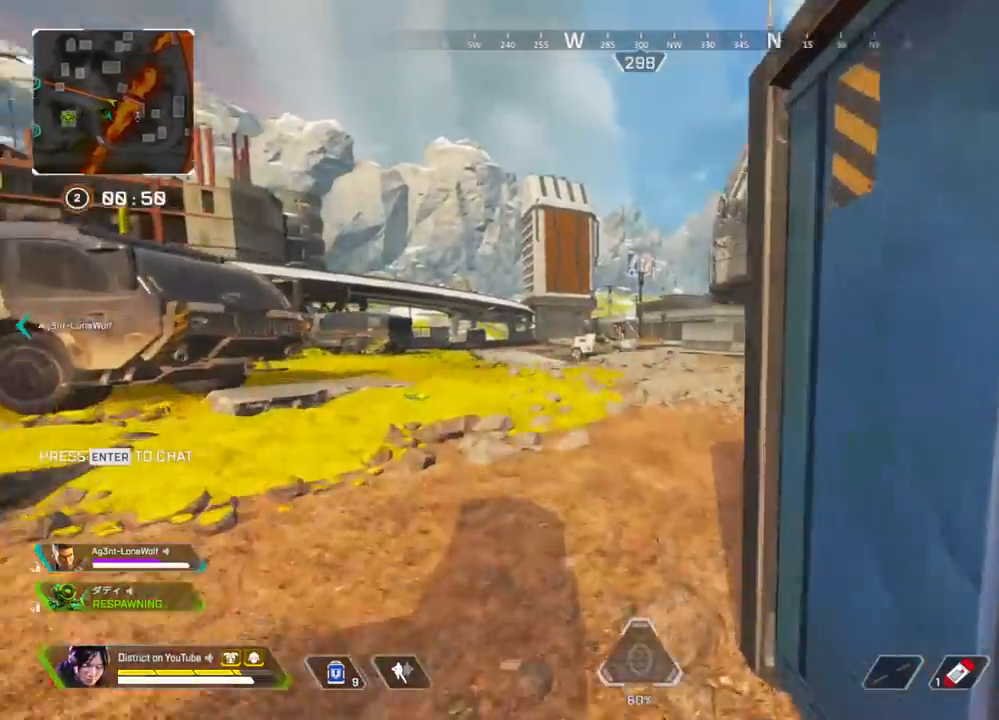
{"buttons": ["DPAD_LEFT"], "left_stick": "up", "right_stick": "right", "events": [[50, "right_stick", "right"], [433, "DPAD_LEFT", "down"]]}
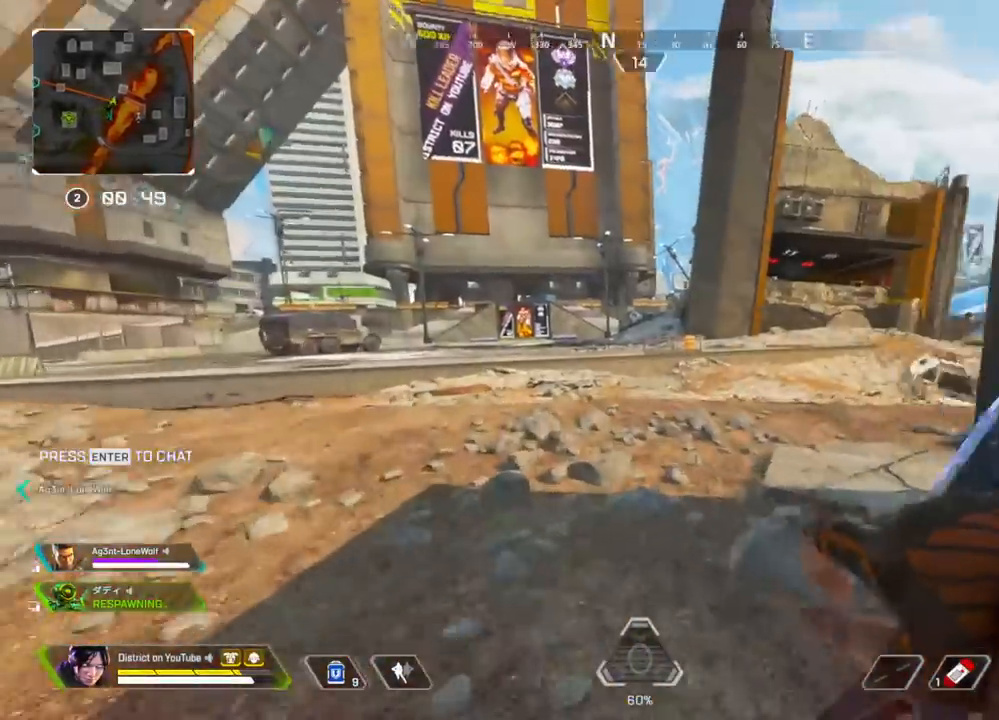
{"buttons": ["Y"], "left_stick": "left", "right_stick": "right", "events": [[50, "DPAD_LEFT", "up"], [83, "right_stick", "center"], [167, "DPAD_LEFT", "down"], [233, "R3", "down"], [300, "DPAD_LEFT", "up"], [350, "R3", "up"], [350, "Y", "down"], [367, "left_stick", "up-left"], [400, "right_stick", "right"], [500, "left_stick", "left"]]}
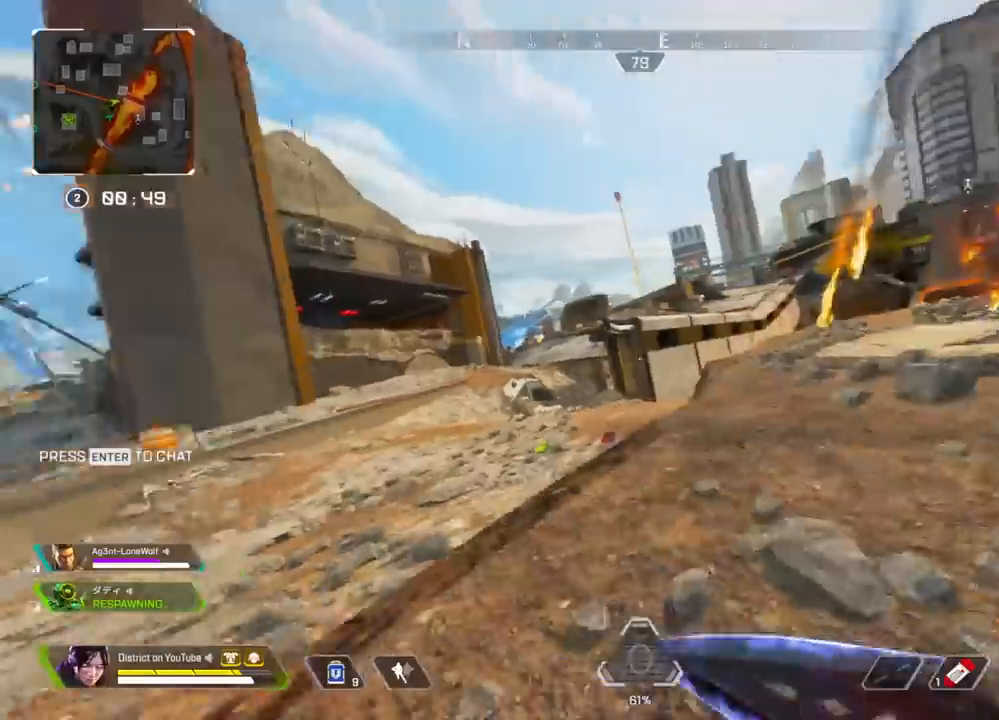
{"buttons": ["Y"], "left_stick": "down-left", "right_stick": "center", "events": [[33, "right_stick", "center"], [150, "A", "down"], [183, "left_stick", "down-left"], [250, "A", "up"]]}
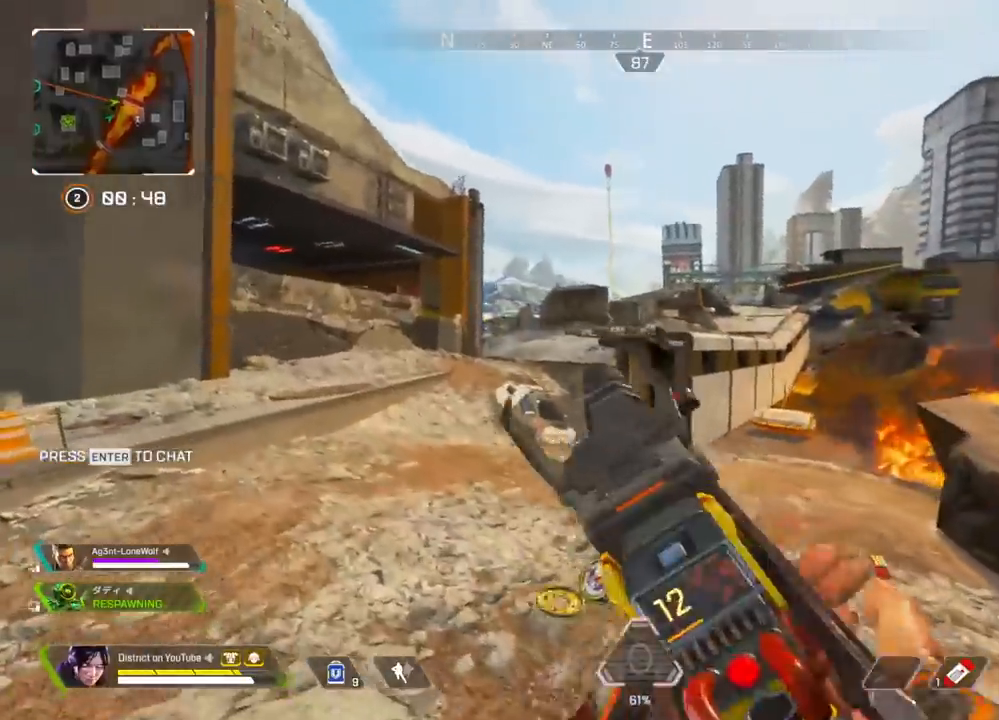
{"buttons": ["Y"], "left_stick": "left", "right_stick": "center", "events": [[200, "right_stick", "right"], [283, "right_stick", "center"], [383, "left_stick", "left"]]}
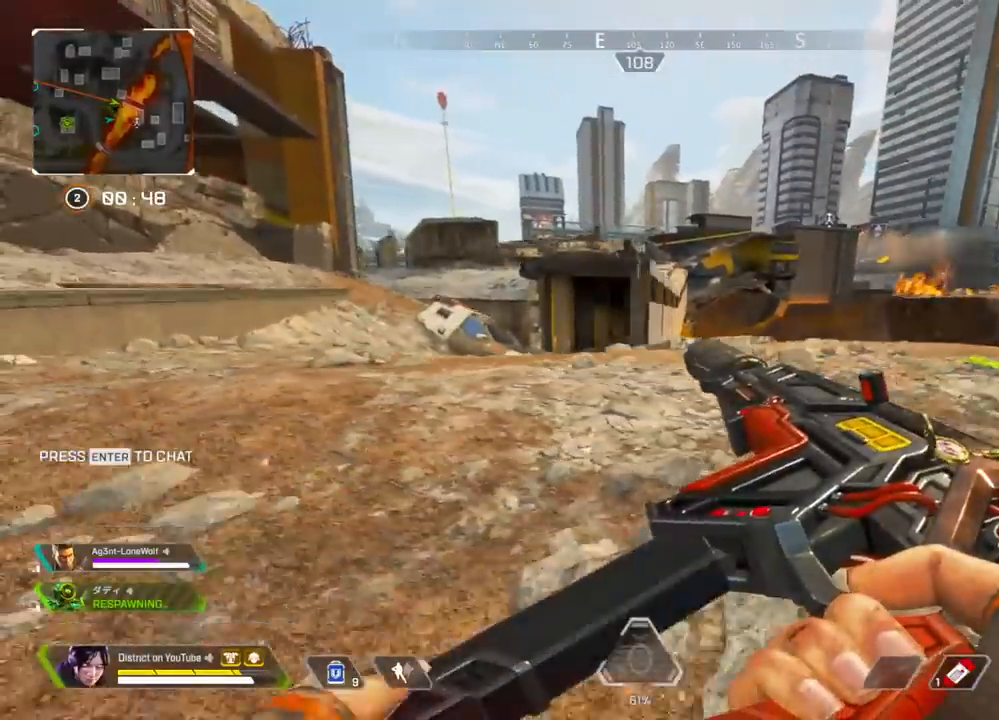
{"buttons": ["L2"], "left_stick": "left", "right_stick": "center", "events": [[400, "Y", "up"], [483, "L2", "down"]]}
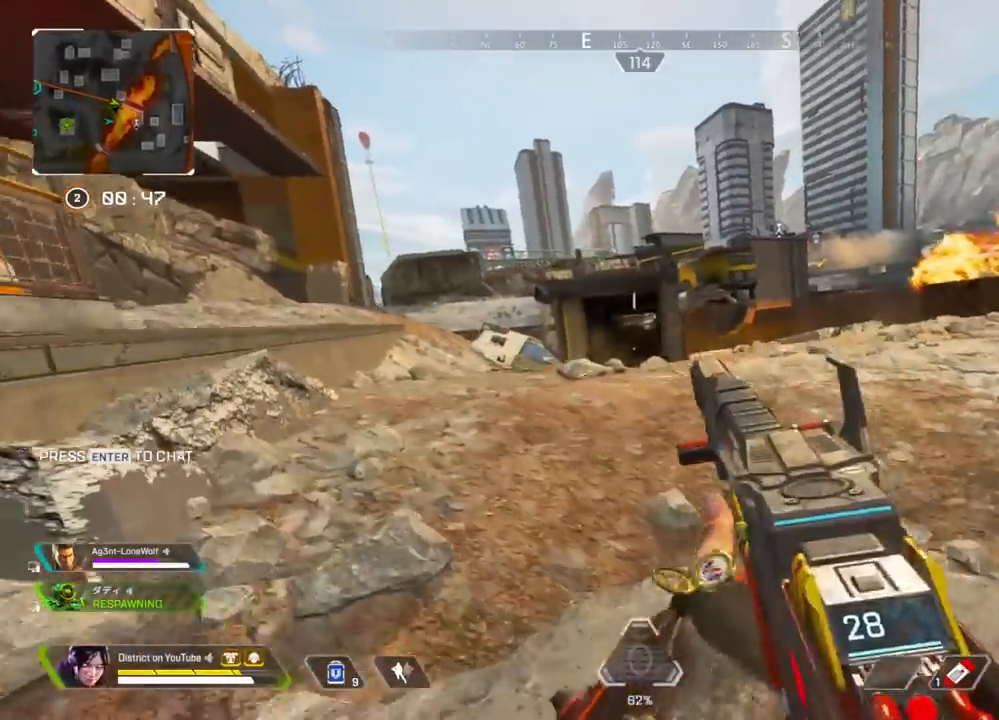
{"buttons": ["L2", "R2"], "left_stick": "up-right", "right_stick": "center", "events": [[433, "R2", "down"], [433, "left_stick", "up-right"]]}
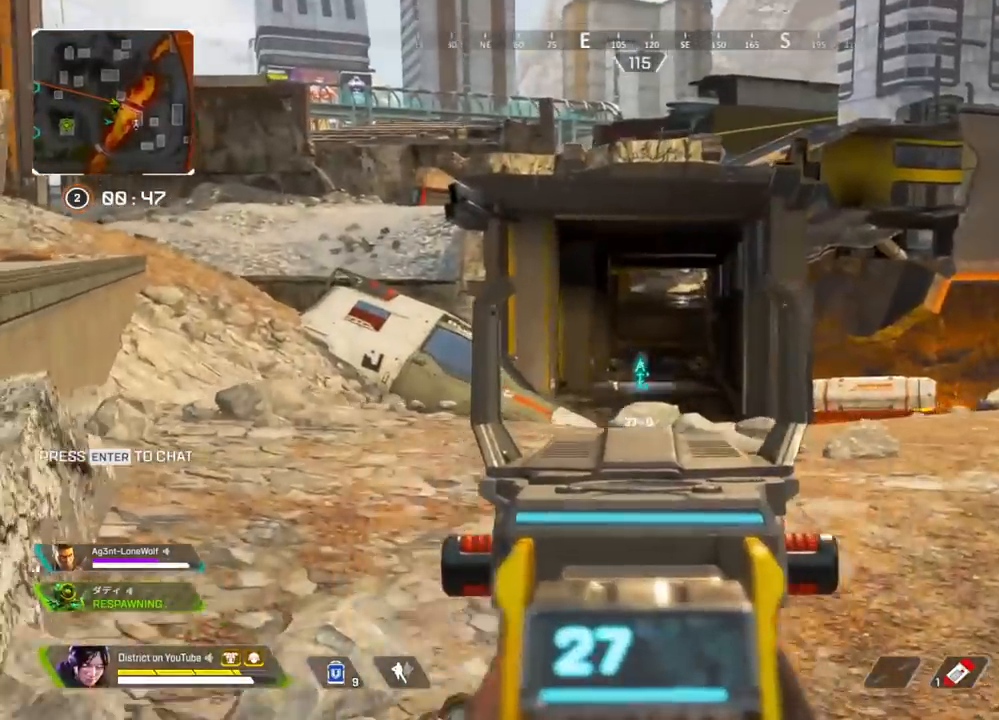
{"buttons": ["L2", "R2"], "left_stick": "up-left", "right_stick": "center", "events": [[183, "left_stick", "up-left"]]}
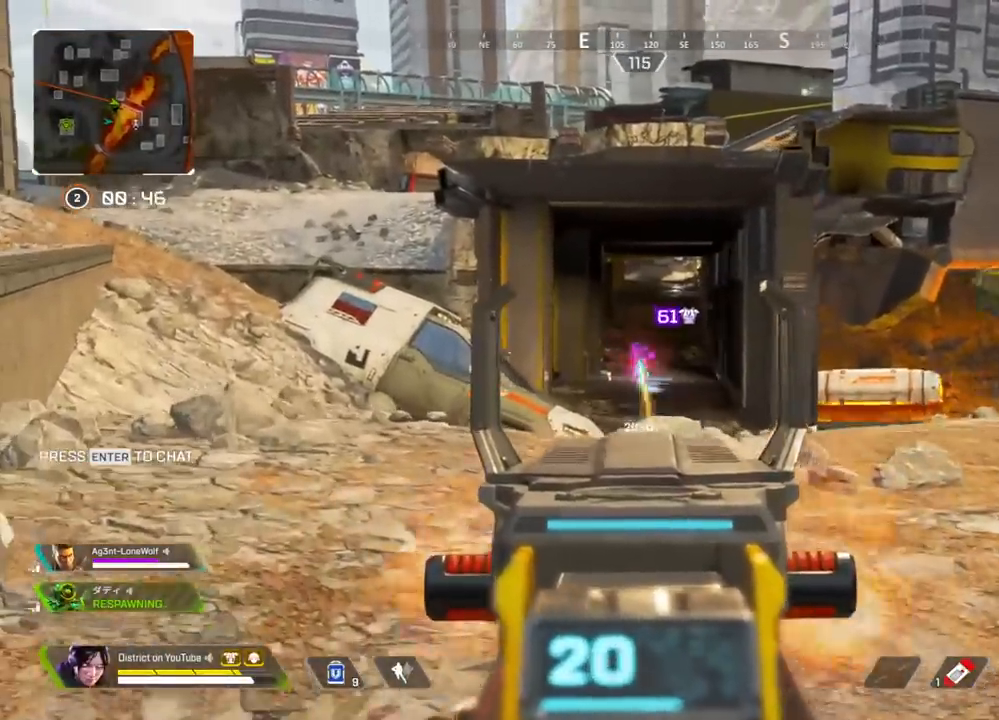
{"buttons": ["L2", "R2"], "left_stick": "up-right", "right_stick": "center", "events": [[17, "left_stick", "up-right"]]}
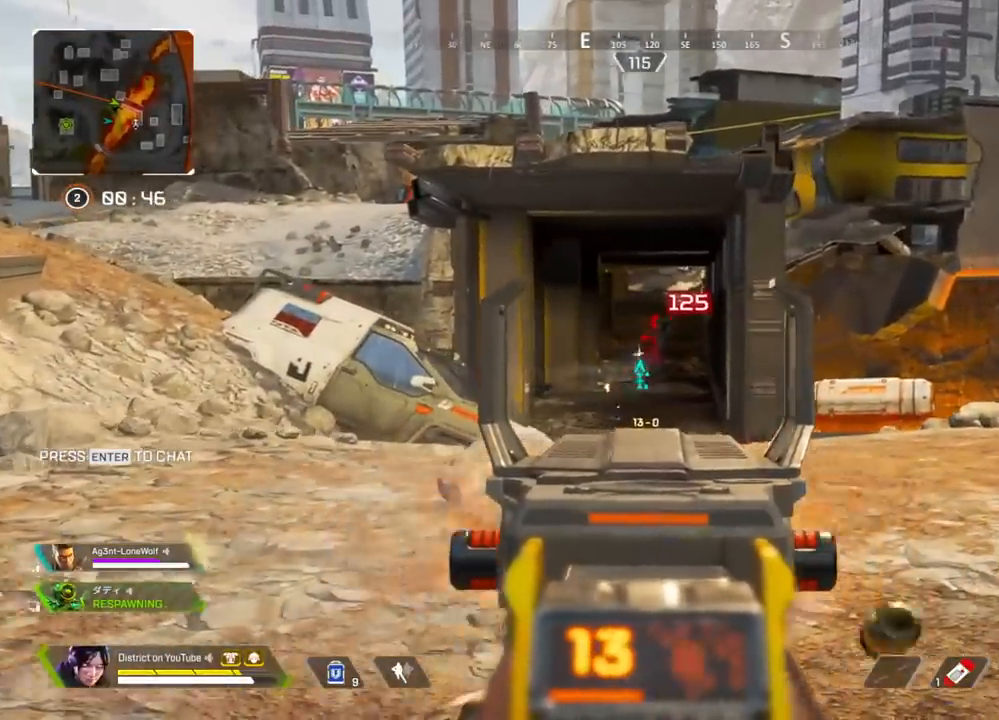
{"buttons": ["L2", "R2"], "left_stick": "left", "right_stick": "center", "events": [[17, "right_stick", "up-right"], [117, "left_stick", "up-left"], [117, "right_stick", "center"], [217, "right_stick", "right"], [300, "left_stick", "left"], [317, "right_stick", "center"]]}
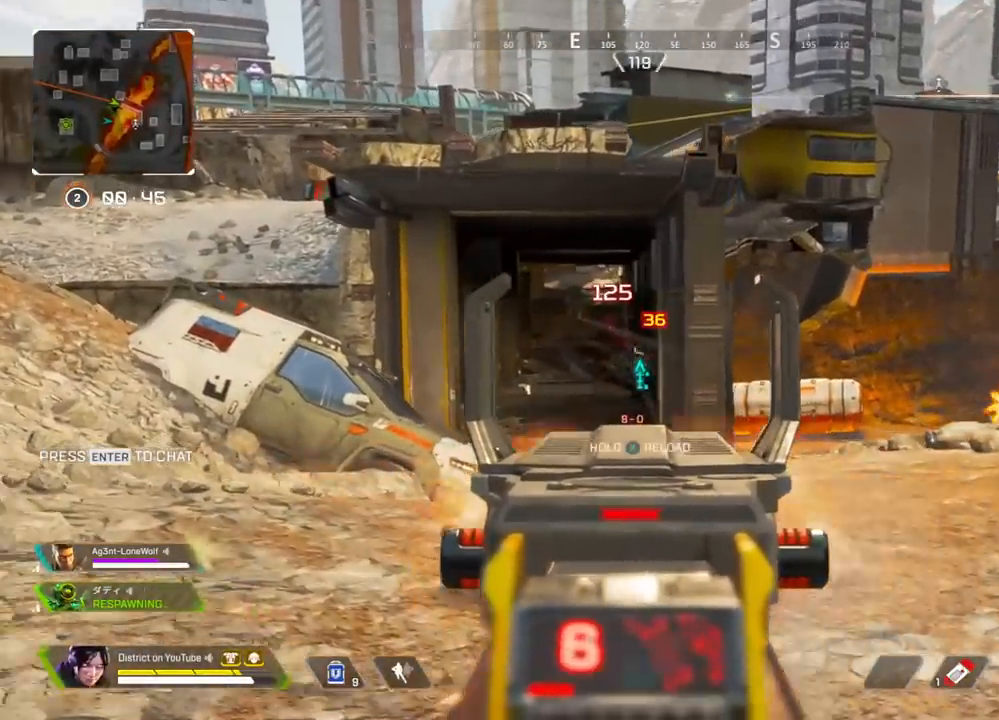
{"buttons": ["L2", "R2", "R3"], "left_stick": "right", "right_stick": "center", "events": [[200, "left_stick", "right"], [483, "R3", "down"]]}
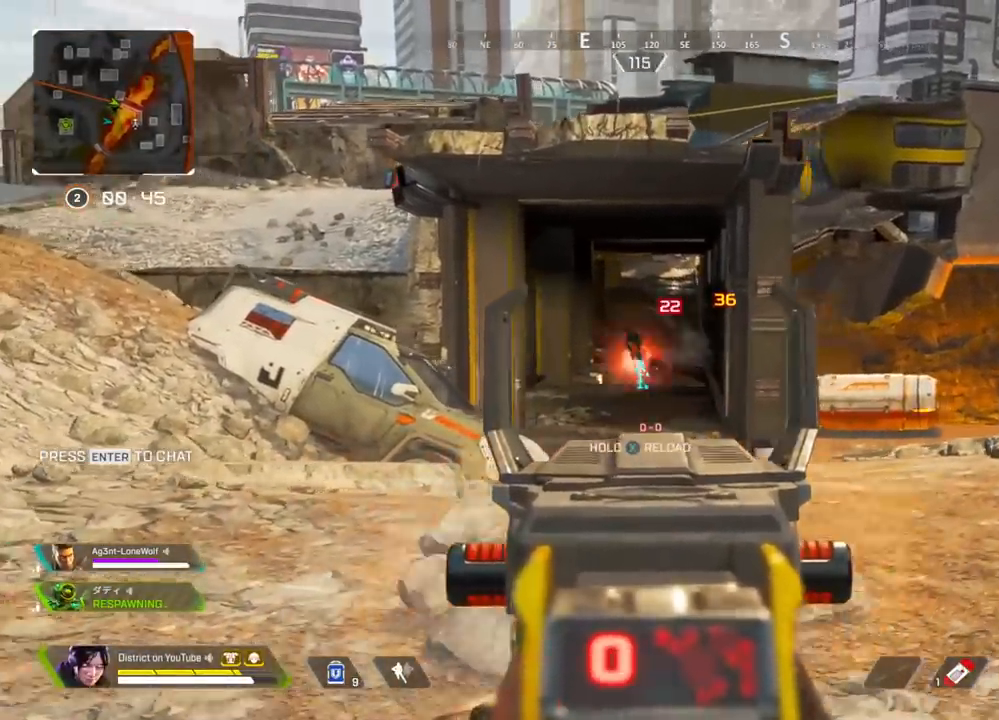
{"buttons": [], "left_stick": "up-left", "right_stick": "center", "events": [[50, "L2", "up"], [67, "R2", "up"], [100, "Y", "down"], [100, "left_stick", "down"], [117, "R3", "up"], [200, "left_stick", "left"], [333, "left_stick", "up-left"], [417, "Y", "up"]]}
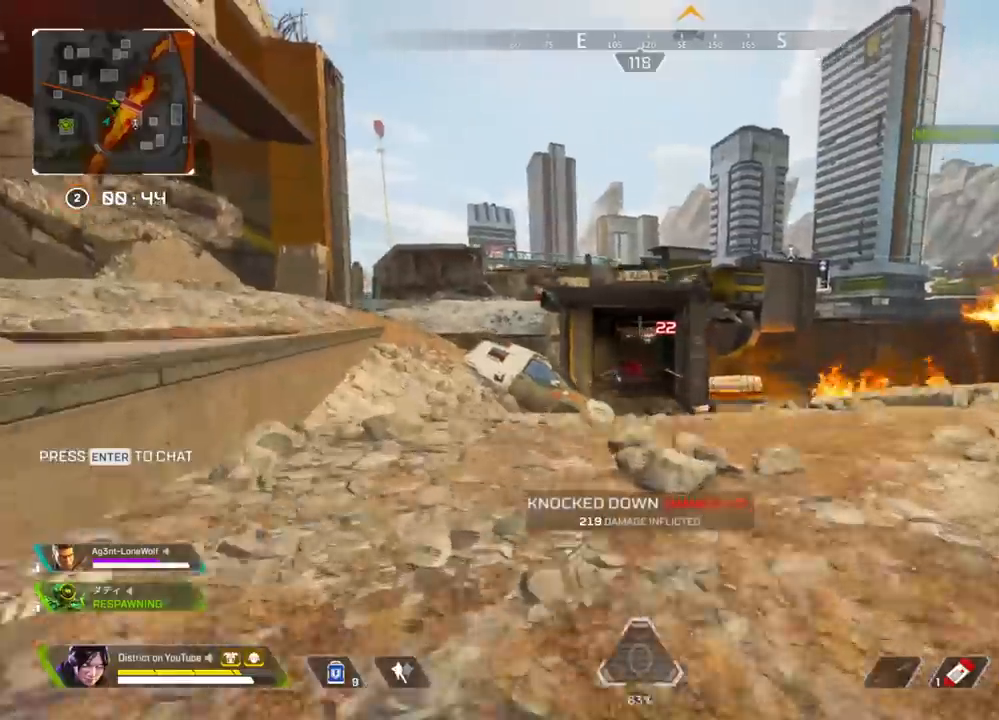
{"buttons": ["X"], "left_stick": "left", "right_stick": "center", "events": [[17, "right_stick", "left"], [33, "X", "down"], [100, "right_stick", "center"], [267, "R3", "down"], [283, "X", "up"], [367, "R3", "up"], [367, "left_stick", "left"], [417, "A", "down"], [467, "X", "down"], [500, "A", "up"]]}
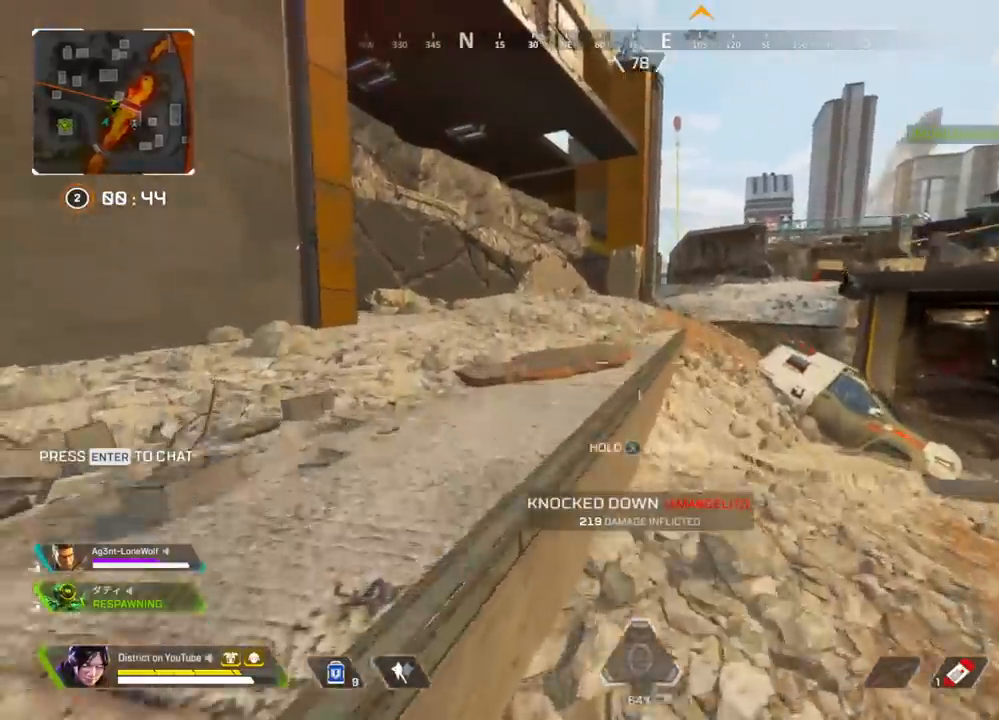
{"buttons": [], "left_stick": "up-left", "right_stick": "center", "events": [[250, "left_stick", "up-right"], [383, "left_stick", "up"], [500, "X", "up"], [500, "left_stick", "up-left"]]}
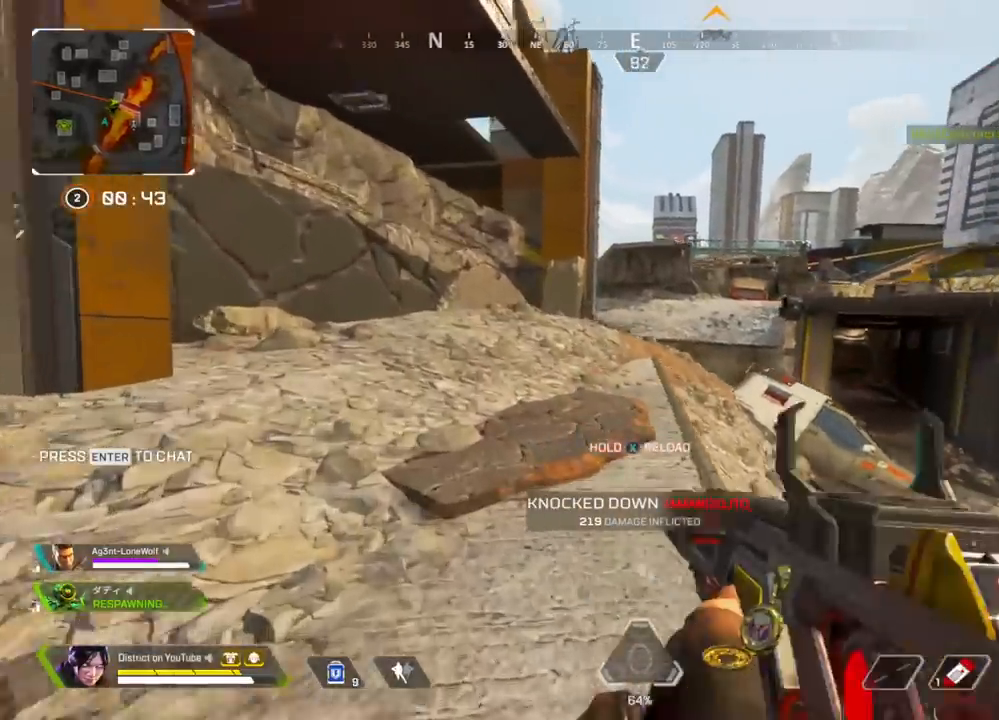
{"buttons": [], "left_stick": "up-left", "right_stick": "center", "events": []}